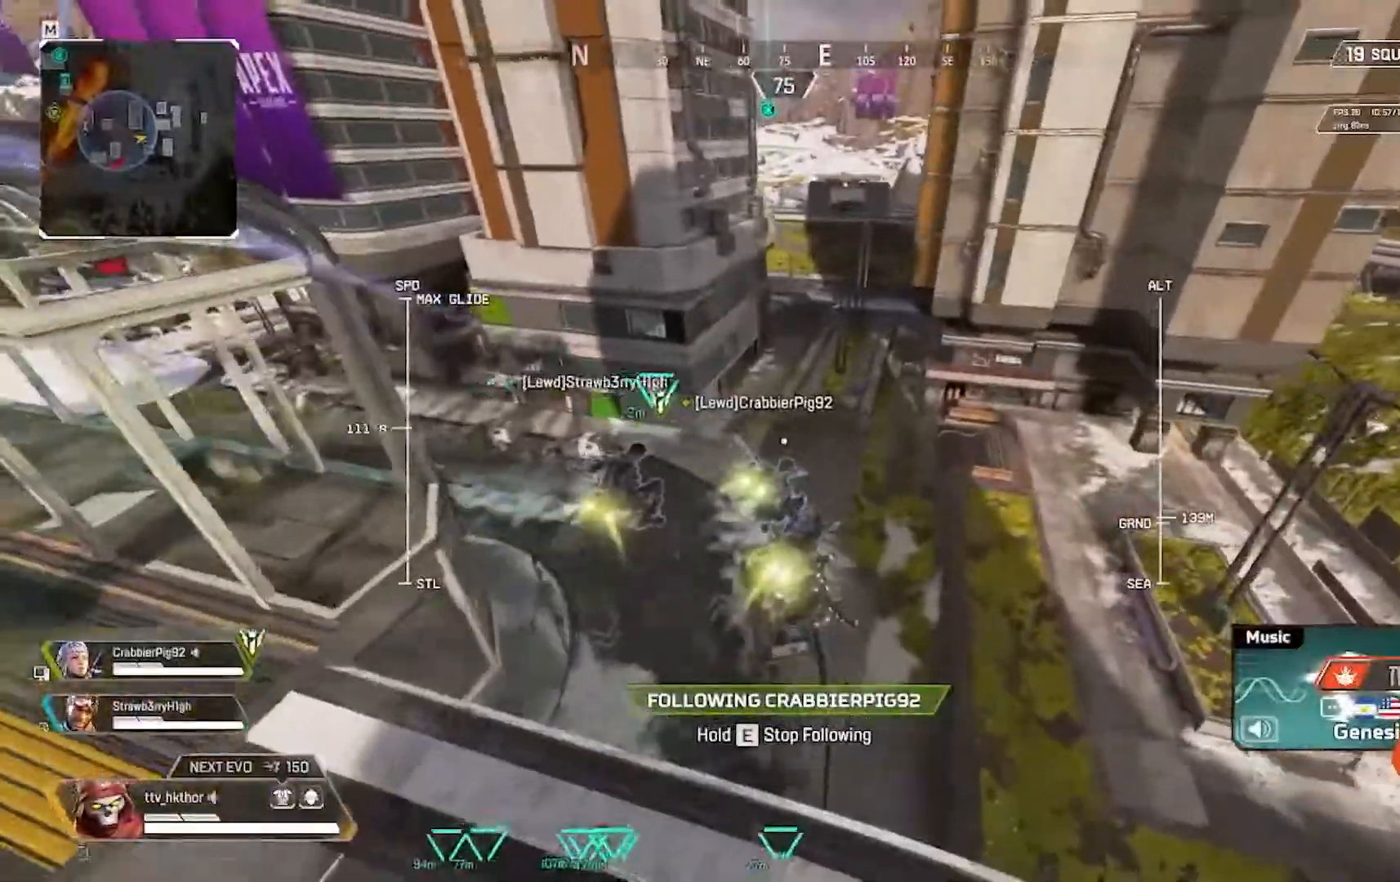
Gameplay with keyboard and mouse; each line is a JSON object with the keys and mouse buttons held at the frame after it. "events" lists presses ("down") and releases ("up") of "1", "2", "3", "4", "5", "a", "alt", "c", "caps_lock", "ctrl", "d", "e", "f", "g", "q", "r", "s", "shift", "space", "t", "tab", "v", "w", "x", "z", "mouse_left" and "mouse_right" between this image and that frame as [ms after this image, input, new state], when the widget could be followed in between. "mouse_left", "mouse_right" = the "left", "right" buttons of the "mouse" list. No other keys are recorded. Not read: mouse_move.
{"keys": [], "mouse": [], "events": []}
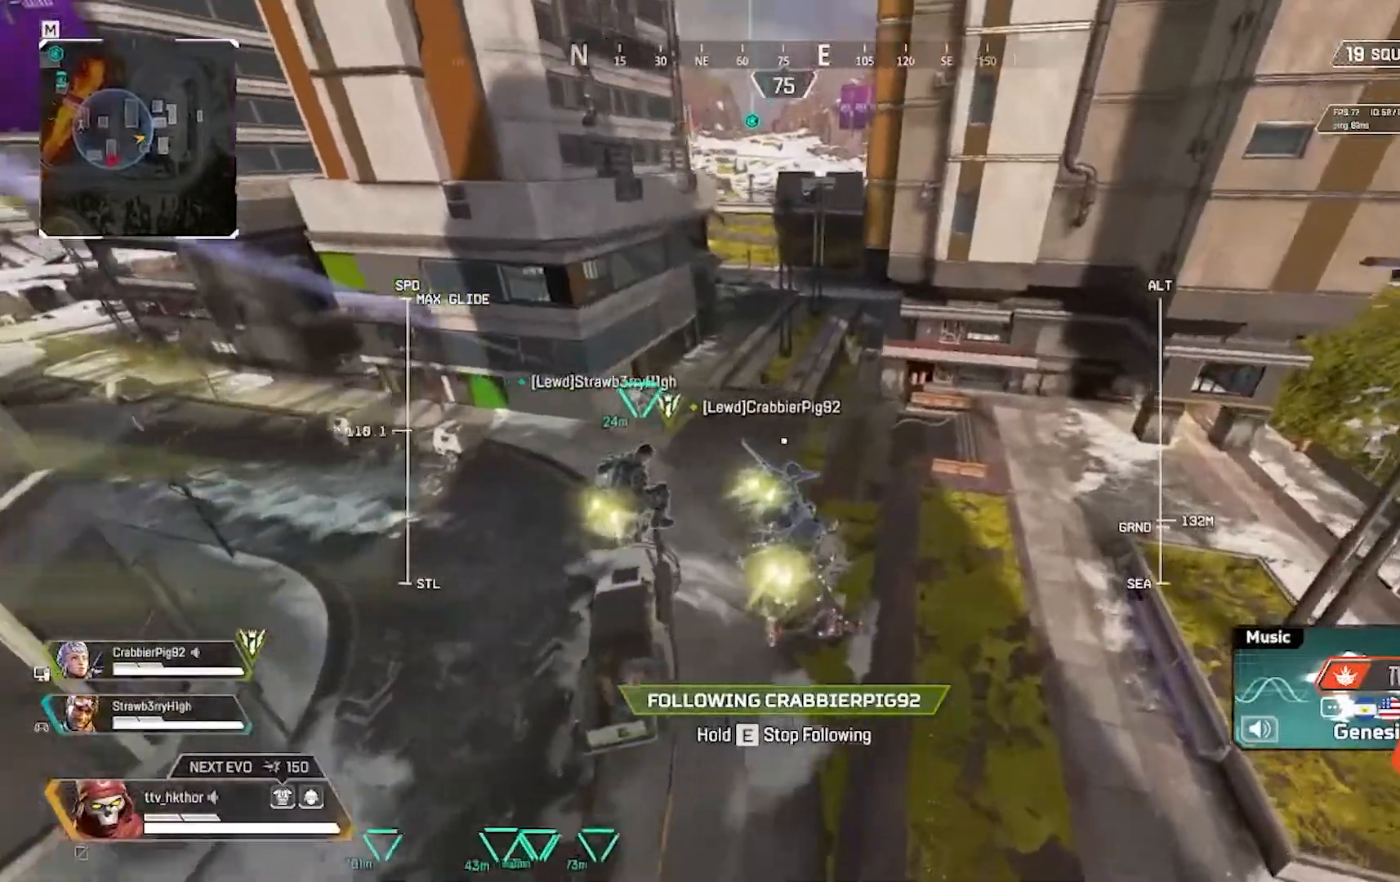
{"keys": ["w"], "mouse": [], "events": [[334, "w", "down"]]}
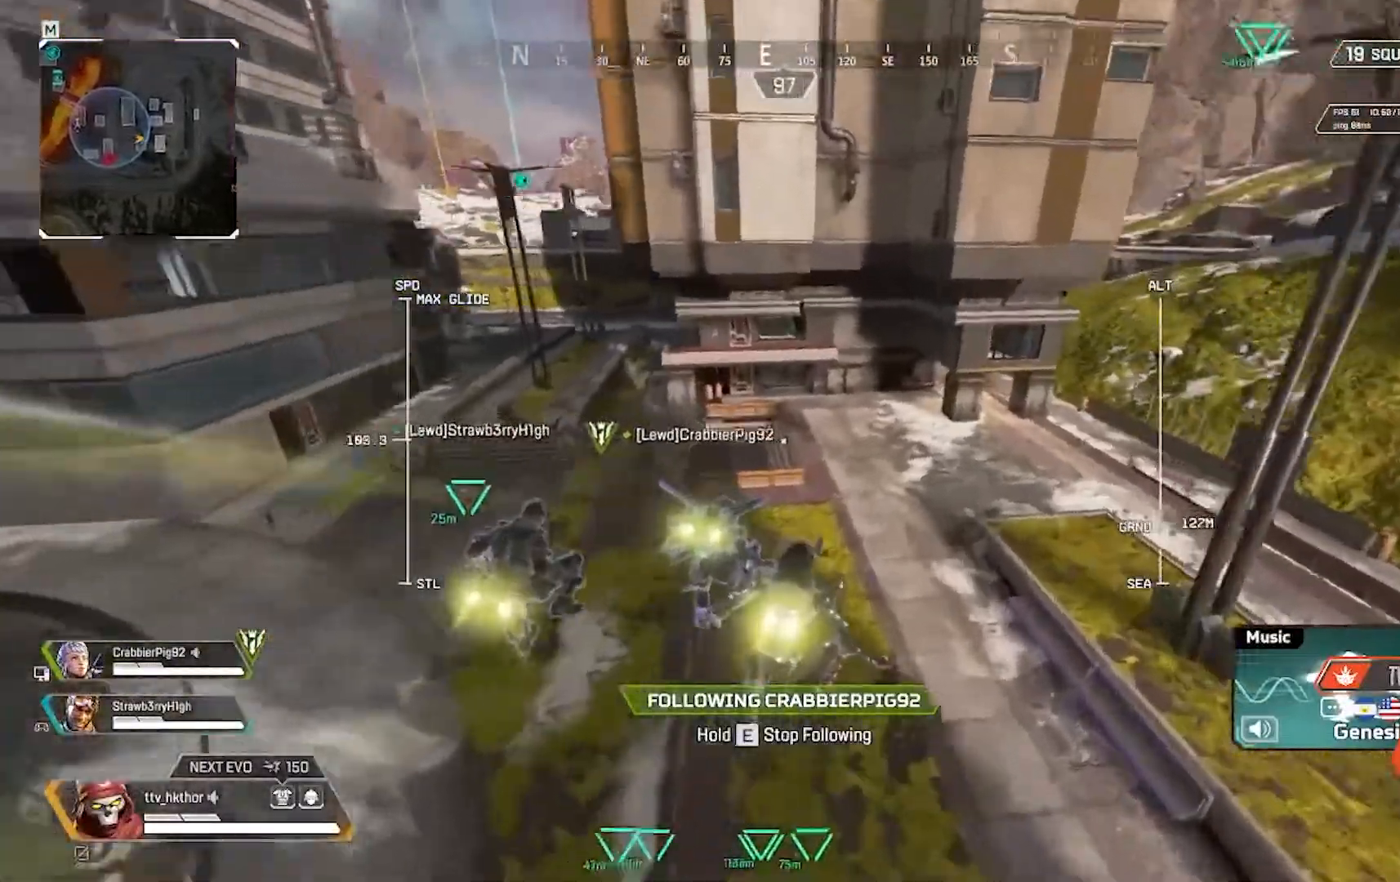
{"keys": ["ctrl", "w"], "mouse": [], "events": [[100, "ctrl", "down"]]}
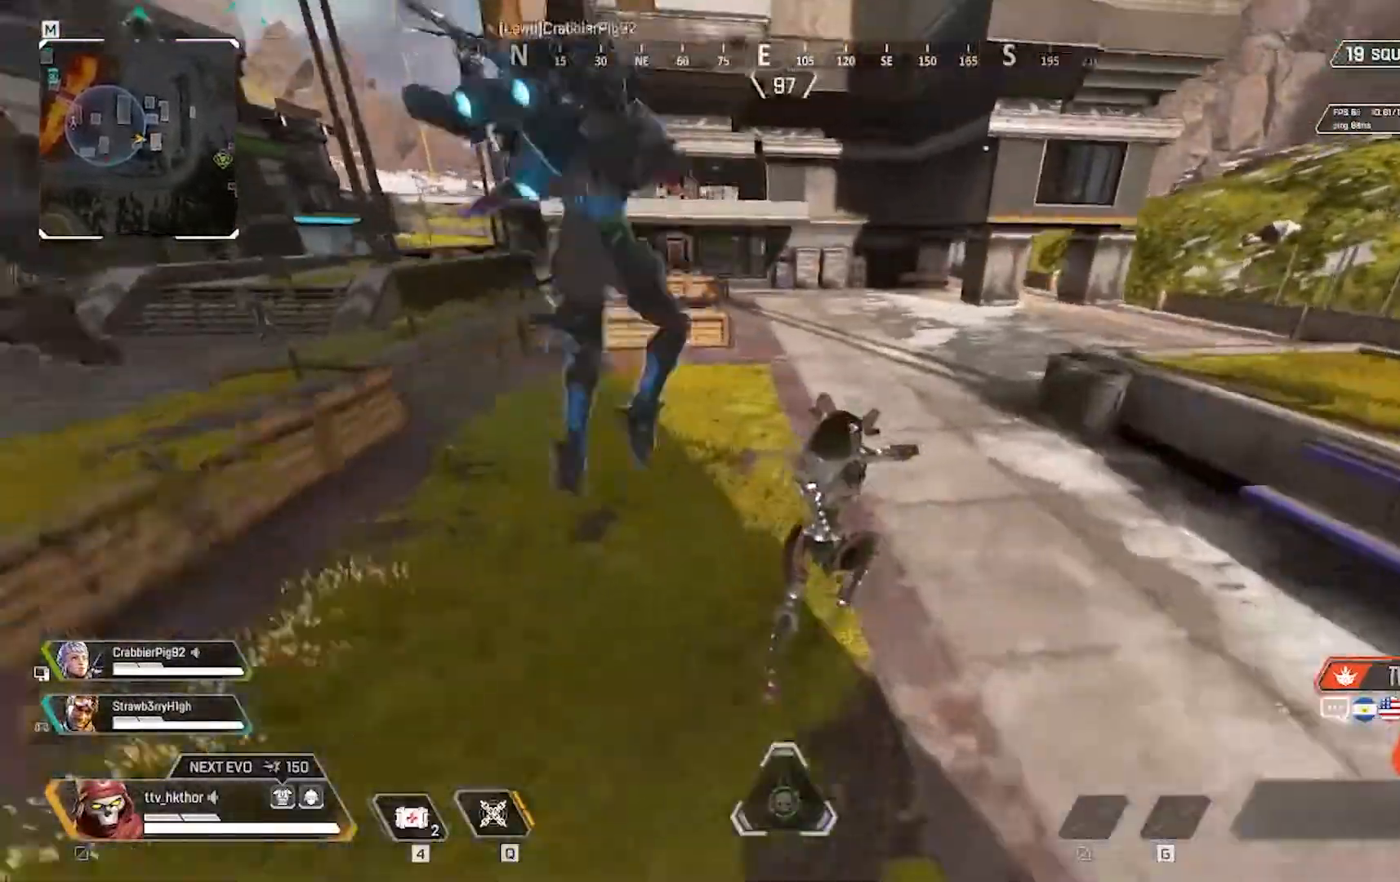
{"keys": ["w"], "mouse": [], "events": [[267, "ctrl", "up"]]}
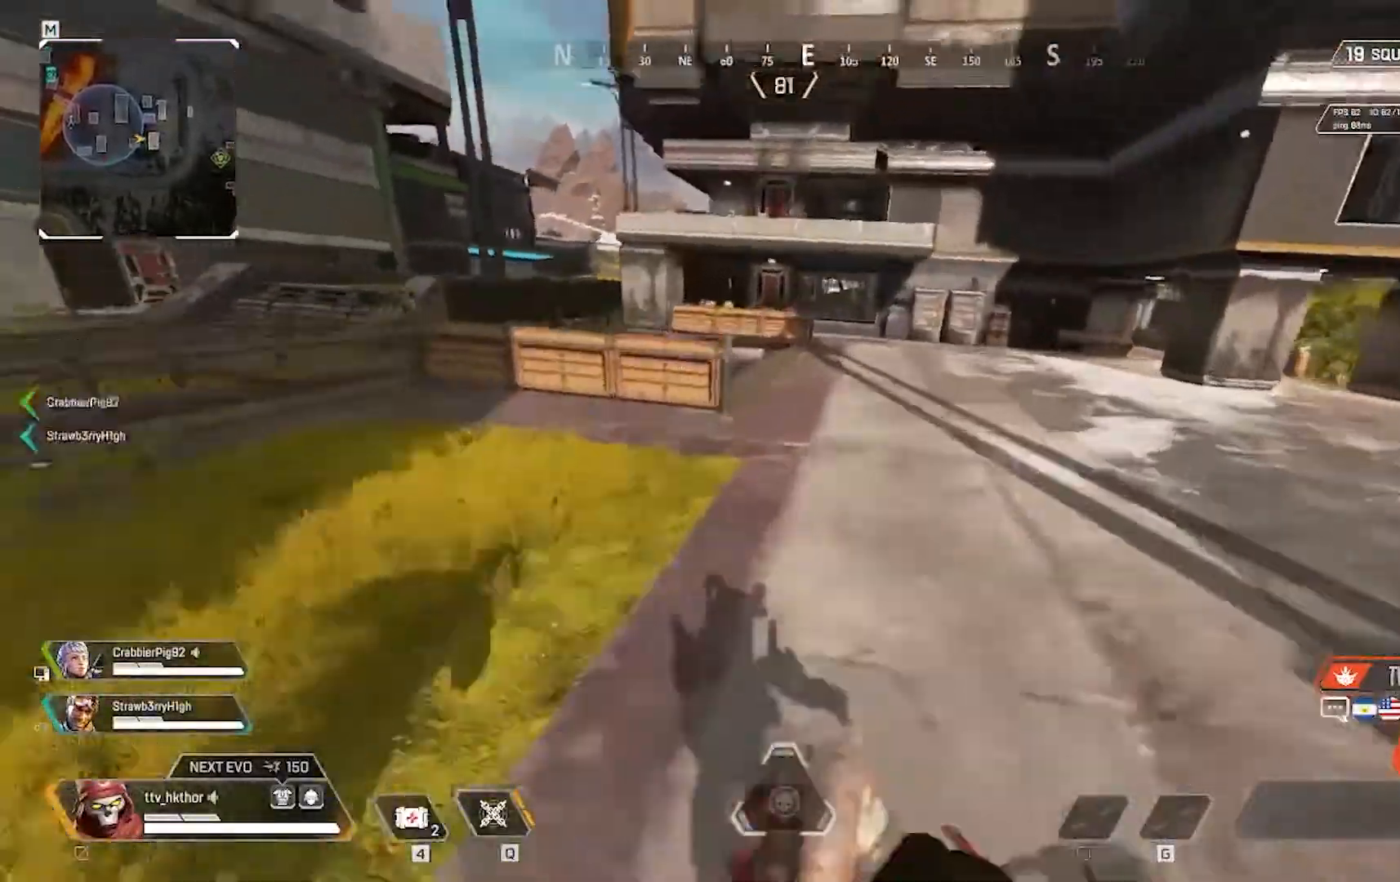
{"keys": ["w"], "mouse": [], "events": [[33, "q", "down"], [267, "q", "up"]]}
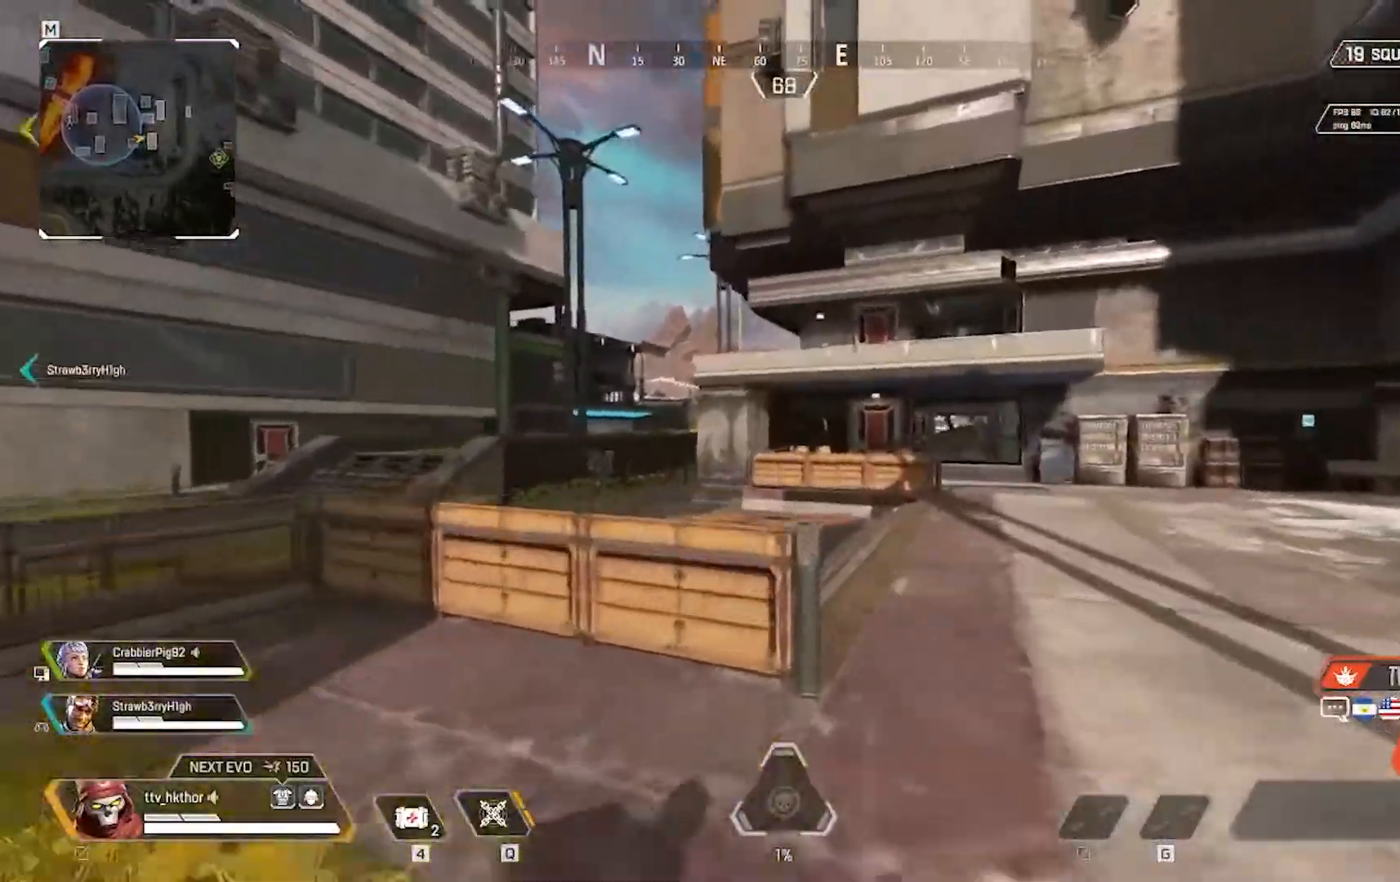
{"keys": ["w"], "mouse": [], "events": [[167, "q", "down"], [301, "q", "up"]]}
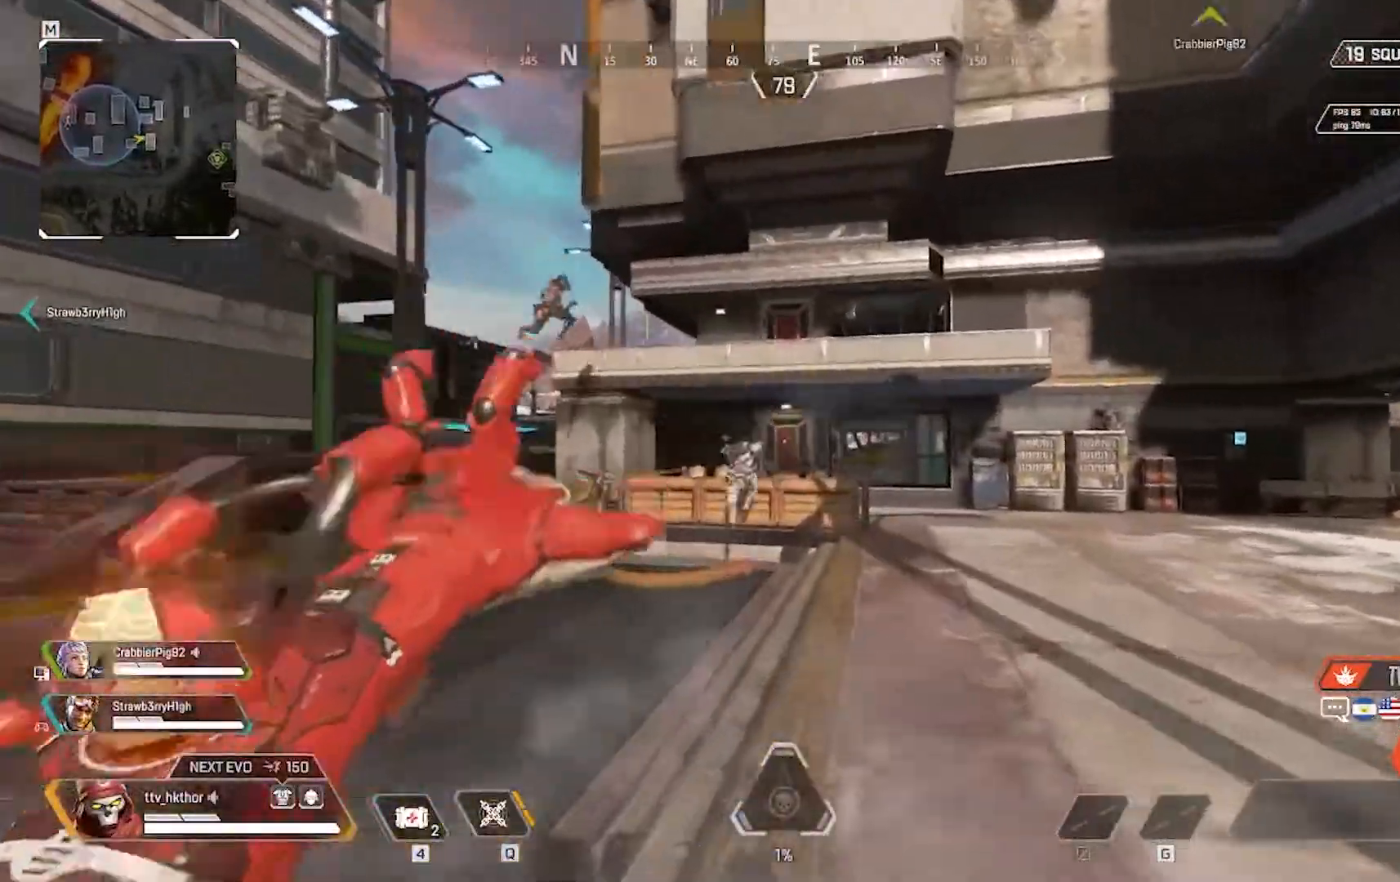
{"keys": ["w"], "mouse": [], "events": []}
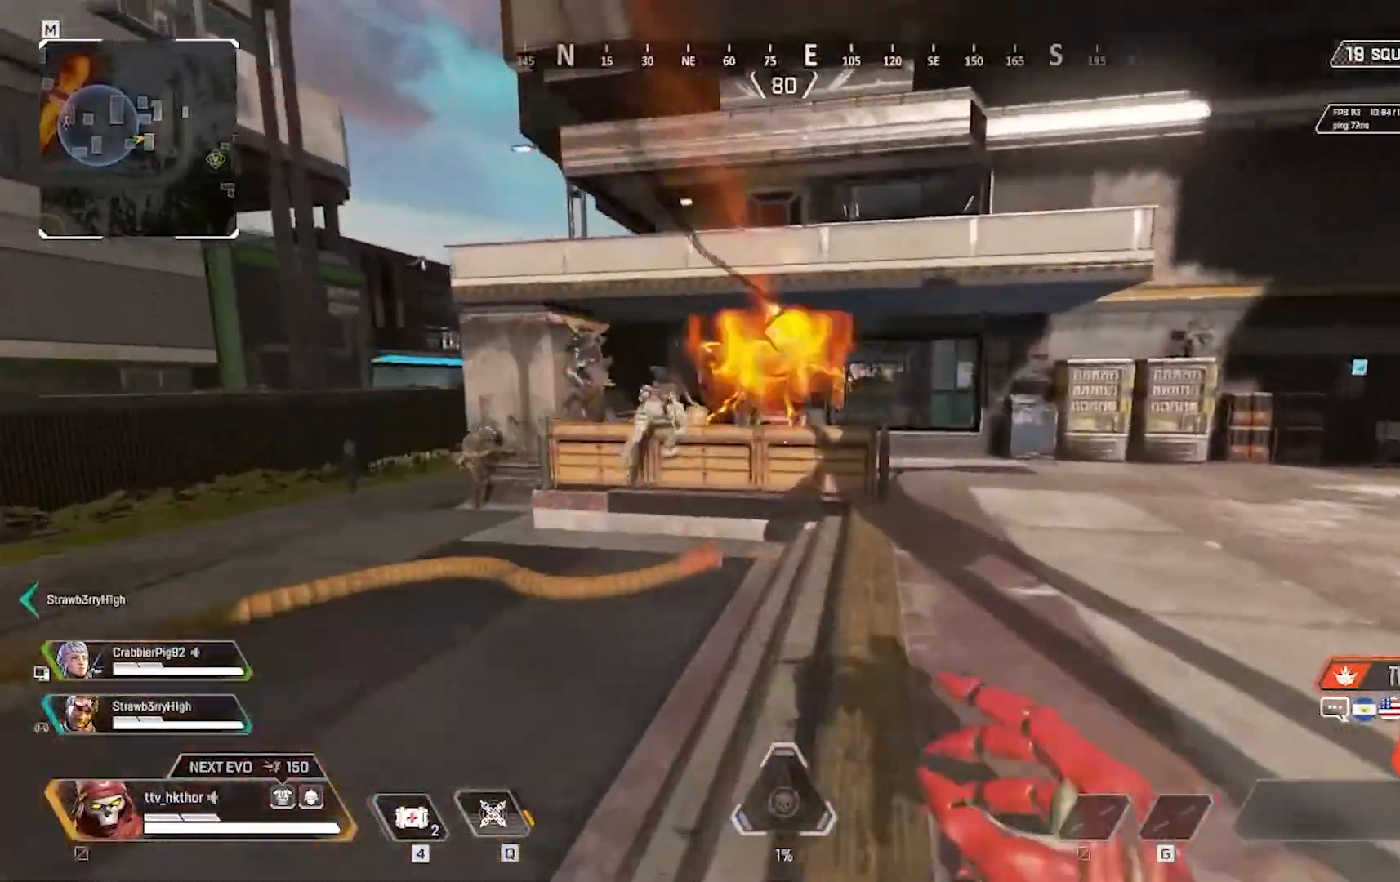
{"keys": ["w"], "mouse": [], "events": []}
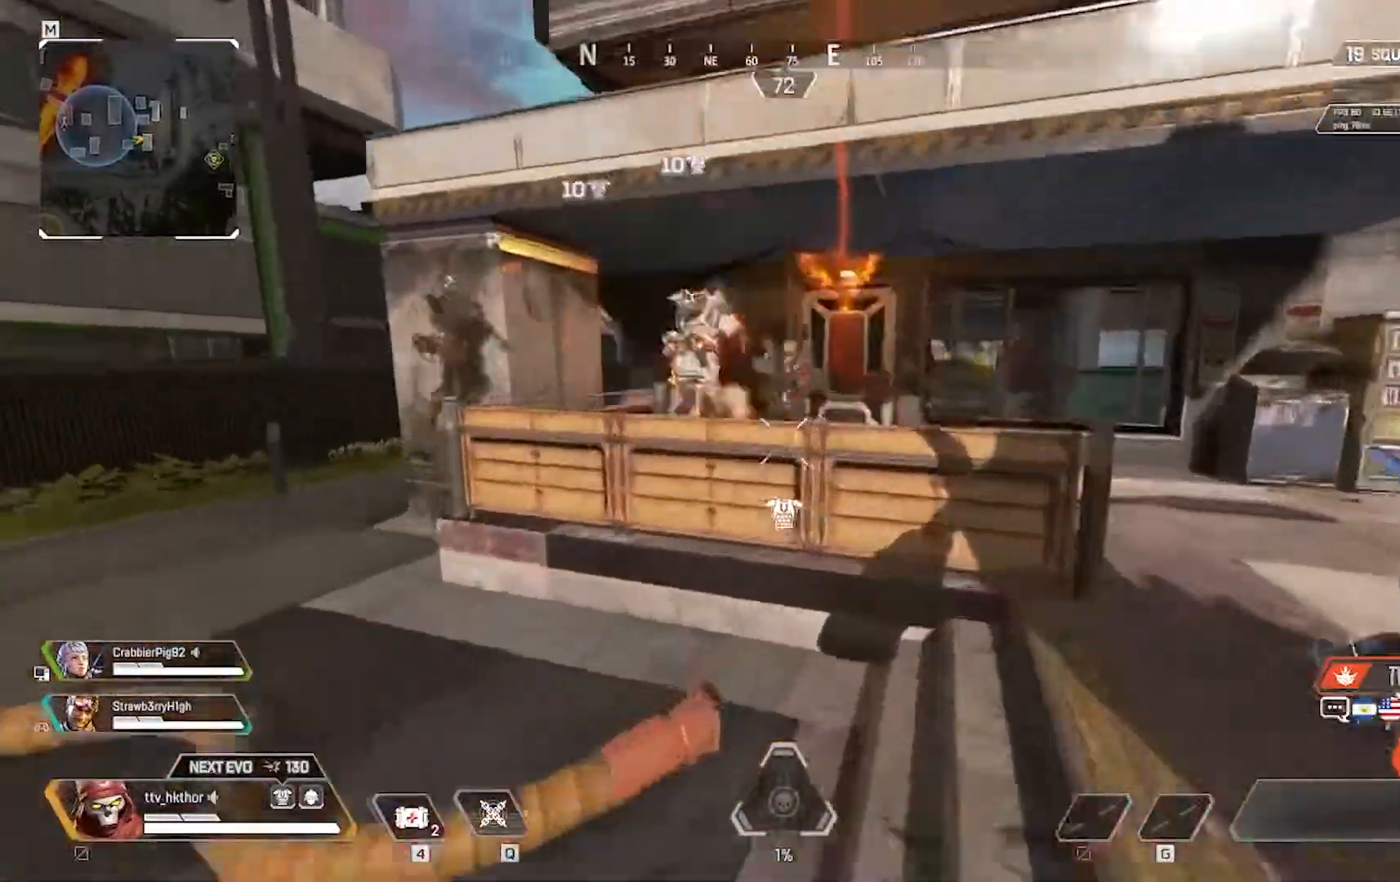
{"keys": ["w"], "mouse": [], "events": [[67, "space", "down"], [233, "space", "up"], [400, "q", "down"], [500, "q", "up"]]}
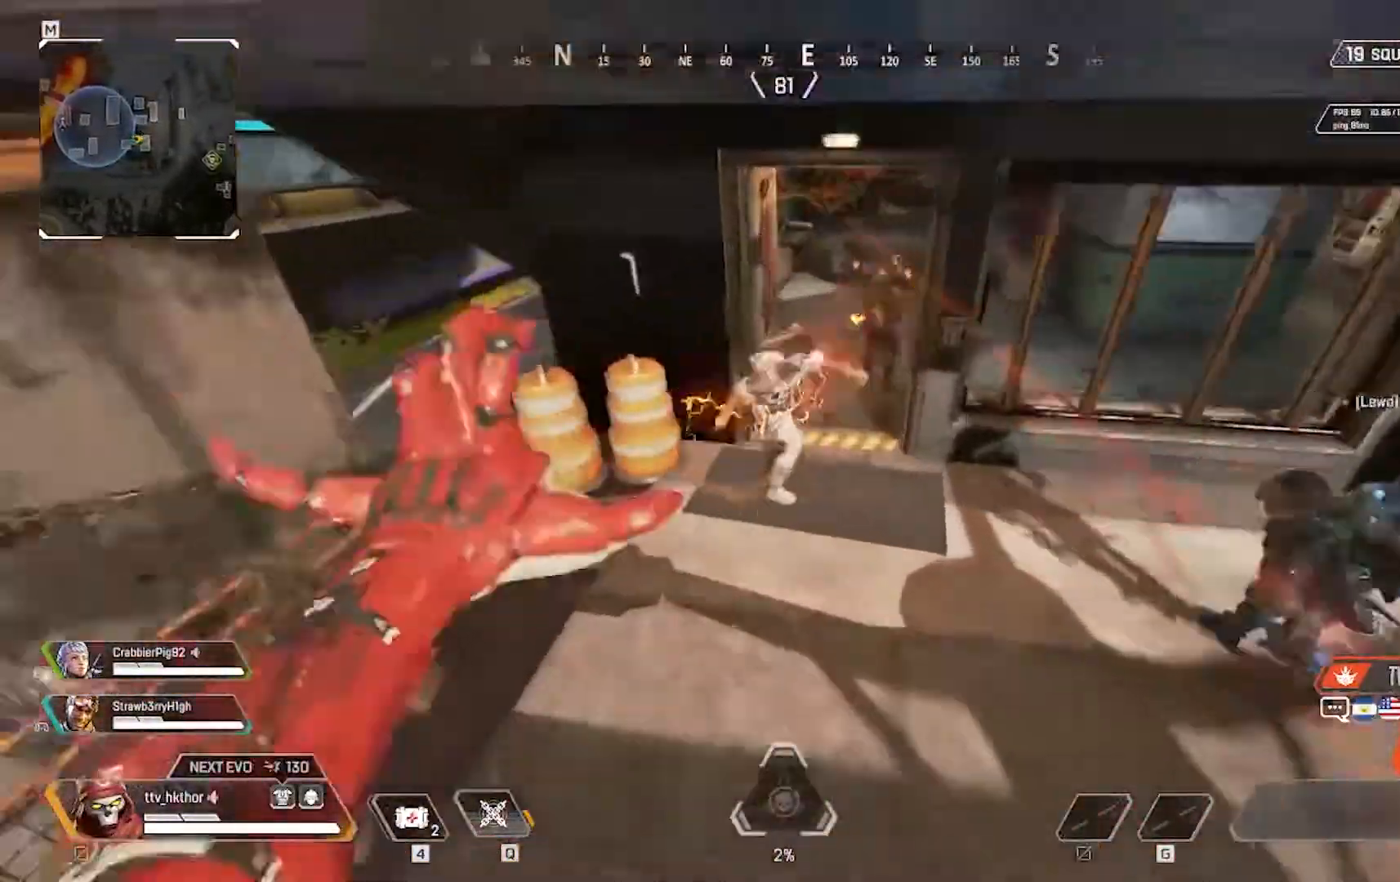
{"keys": ["w"], "mouse": [], "events": [[34, "w", "up"], [100, "w", "down"], [134, "q", "down"], [234, "w", "up"], [267, "q", "up"], [334, "w", "down"]]}
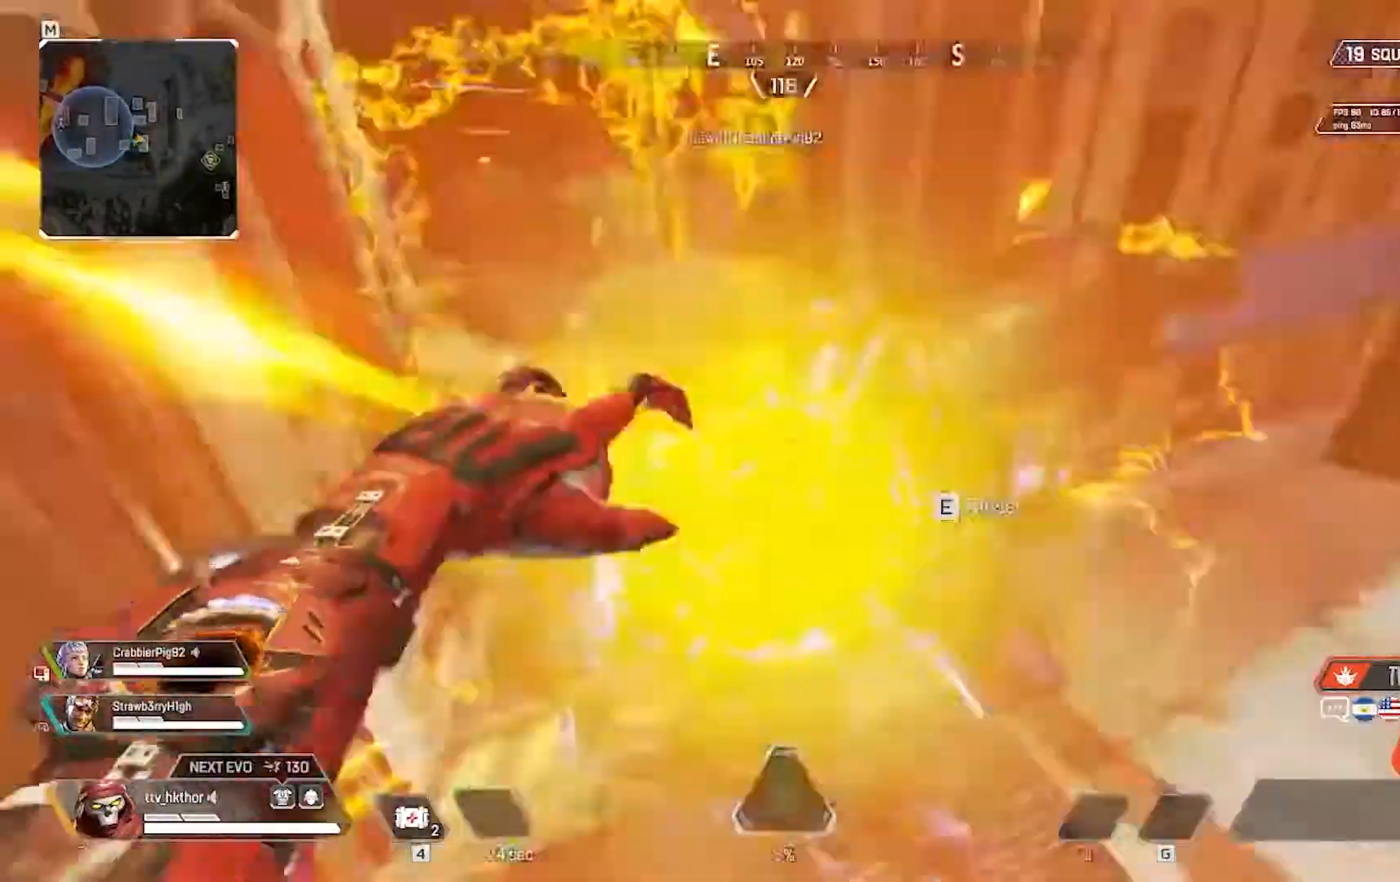
{"keys": ["shift", "w"], "mouse": ["left"], "events": [[133, "shift", "down"], [233, "mouse_left", "down"], [334, "mouse_left", "up"], [434, "mouse_left", "down"]]}
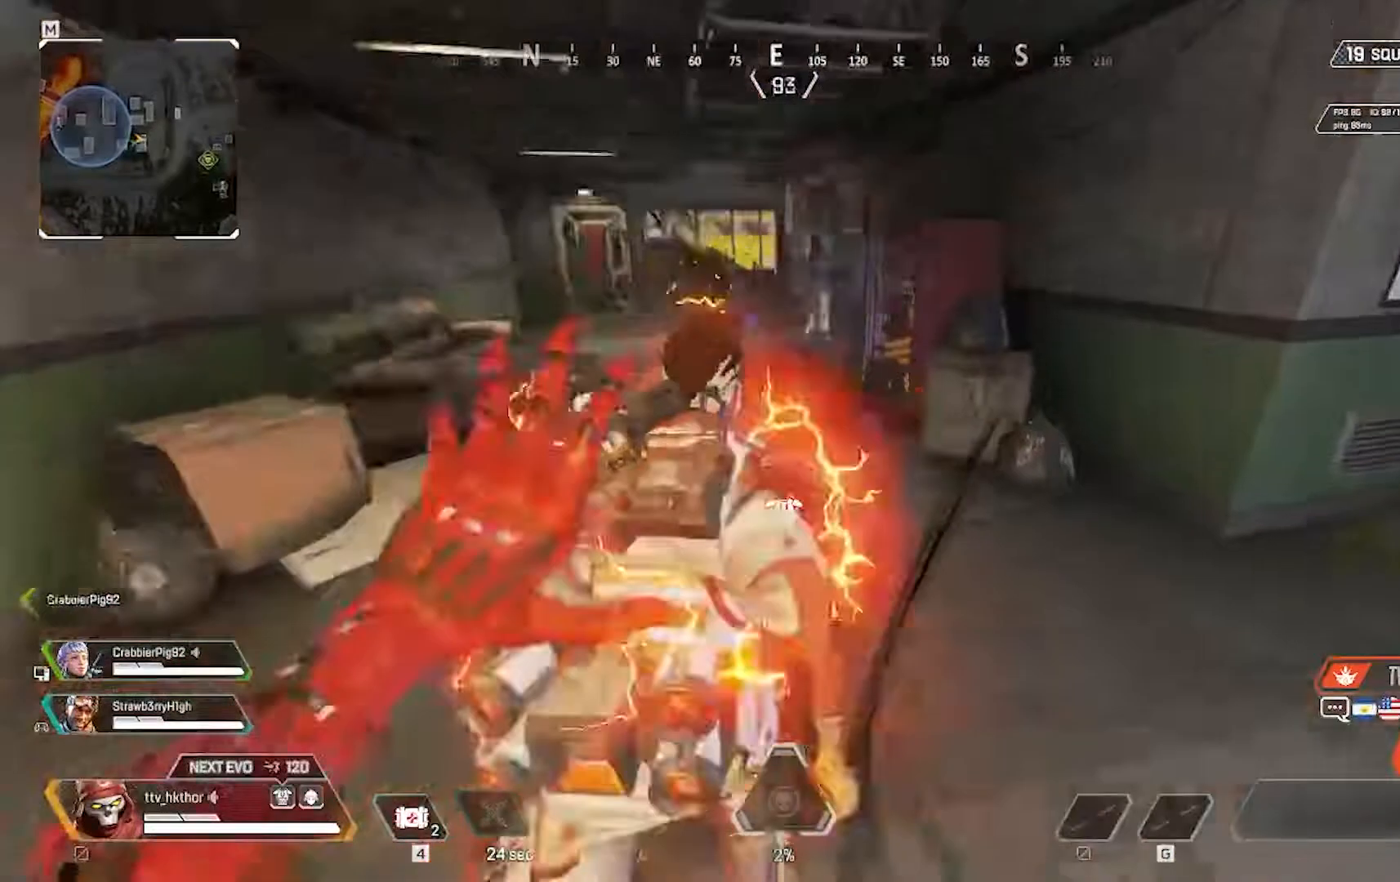
{"keys": ["shift", "w"], "mouse": [], "events": [[201, "mouse_left", "up"]]}
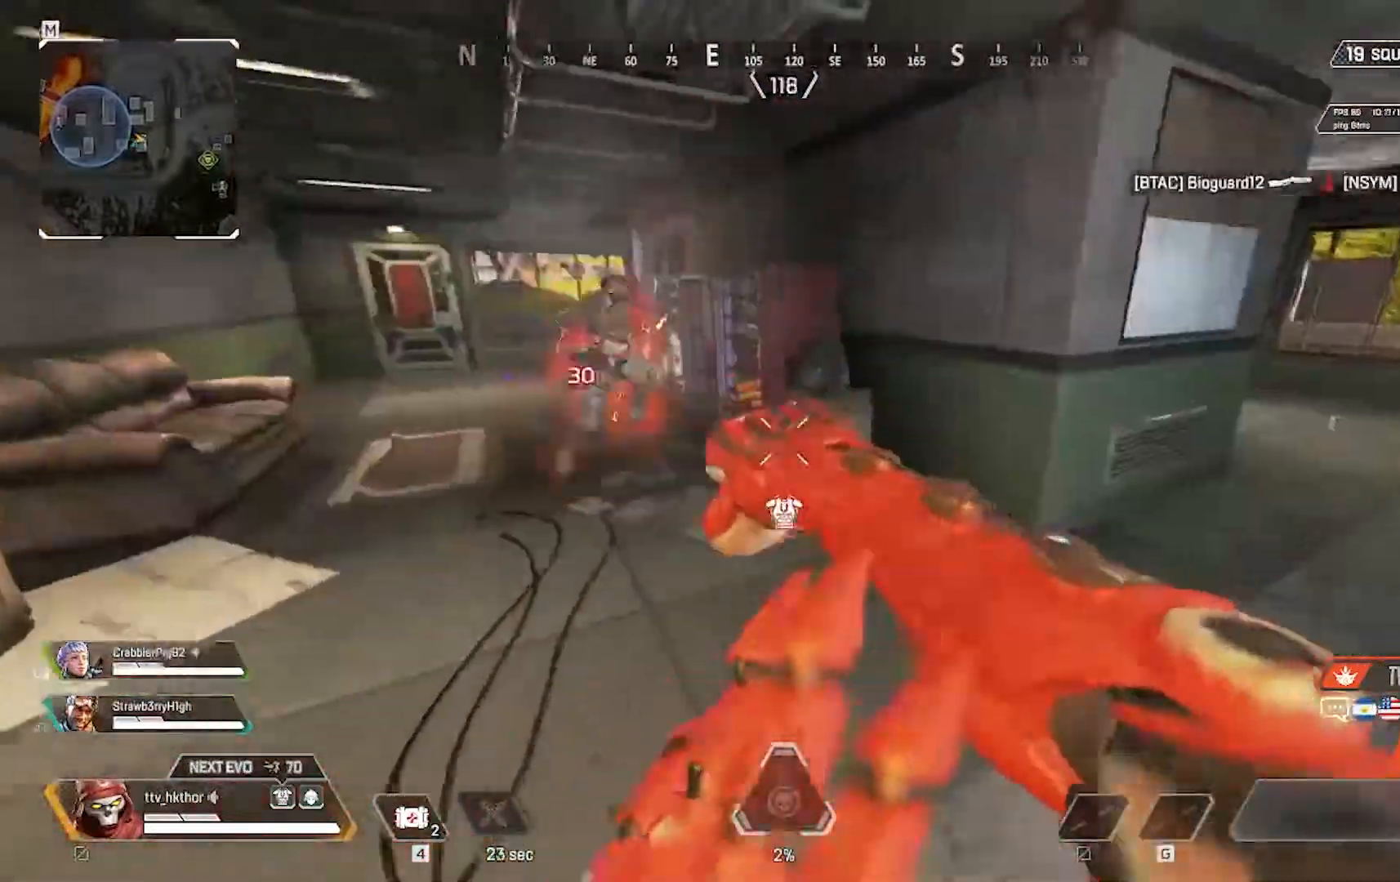
{"keys": ["ctrl", "shift", "w"], "mouse": [], "events": [[467, "ctrl", "down"]]}
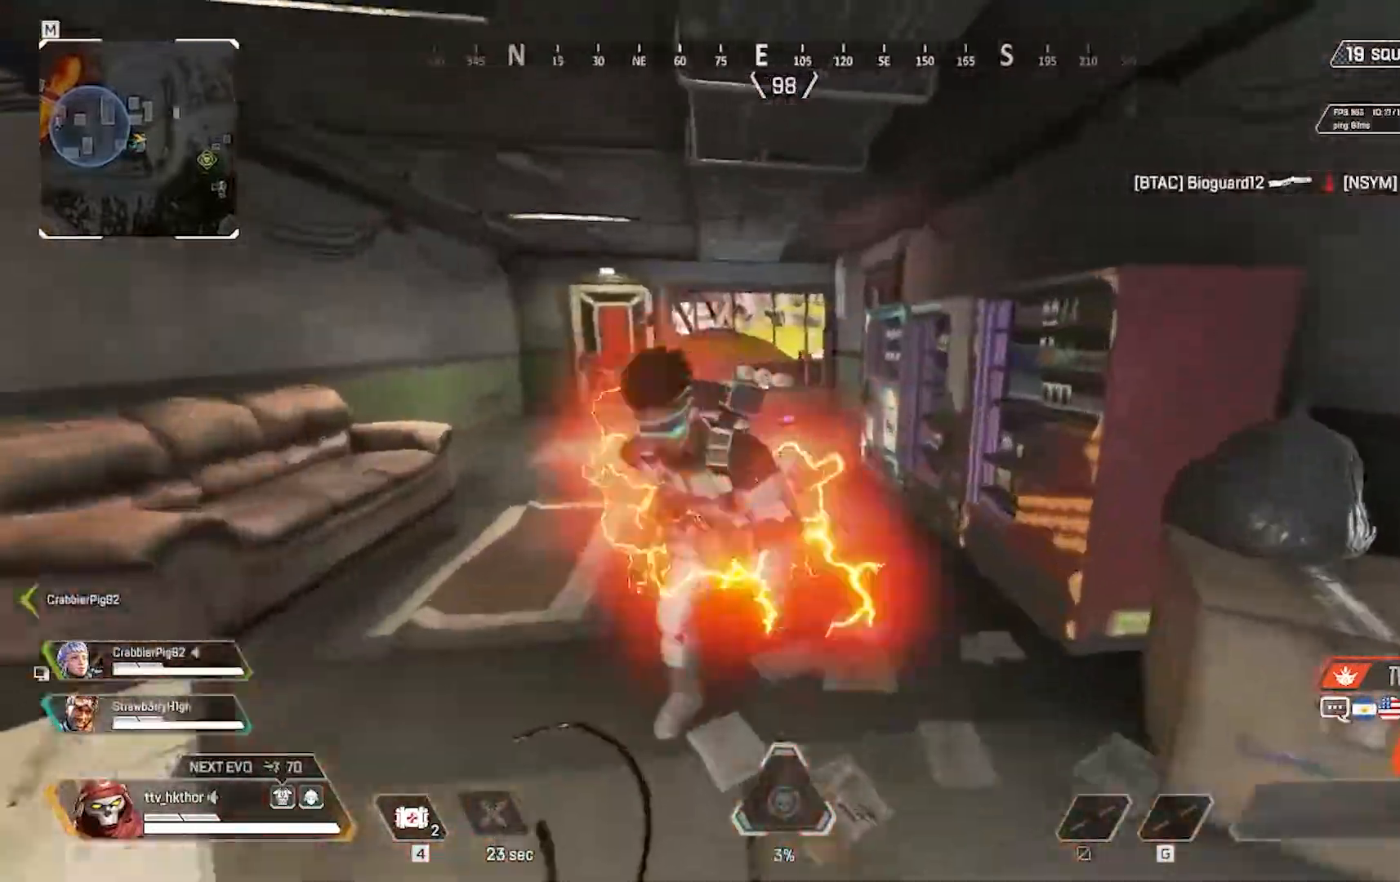
{"keys": ["ctrl", "shift", "w"], "mouse": [], "events": [[100, "mouse_left", "down"], [201, "mouse_left", "up"], [334, "mouse_left", "down"], [501, "mouse_left", "up"]]}
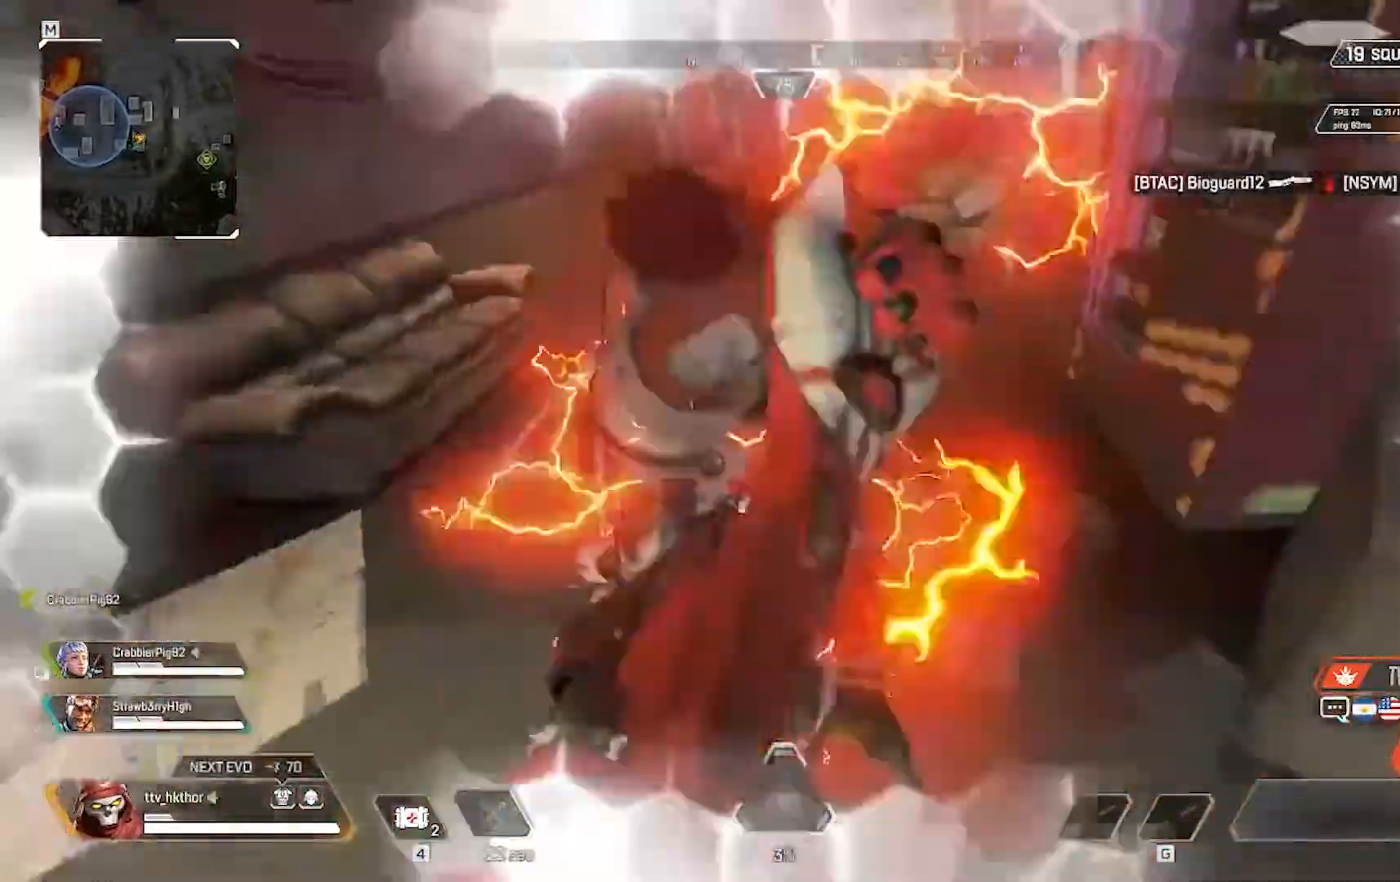
{"keys": ["w"], "mouse": [], "events": [[67, "ctrl", "up"], [267, "shift", "up"]]}
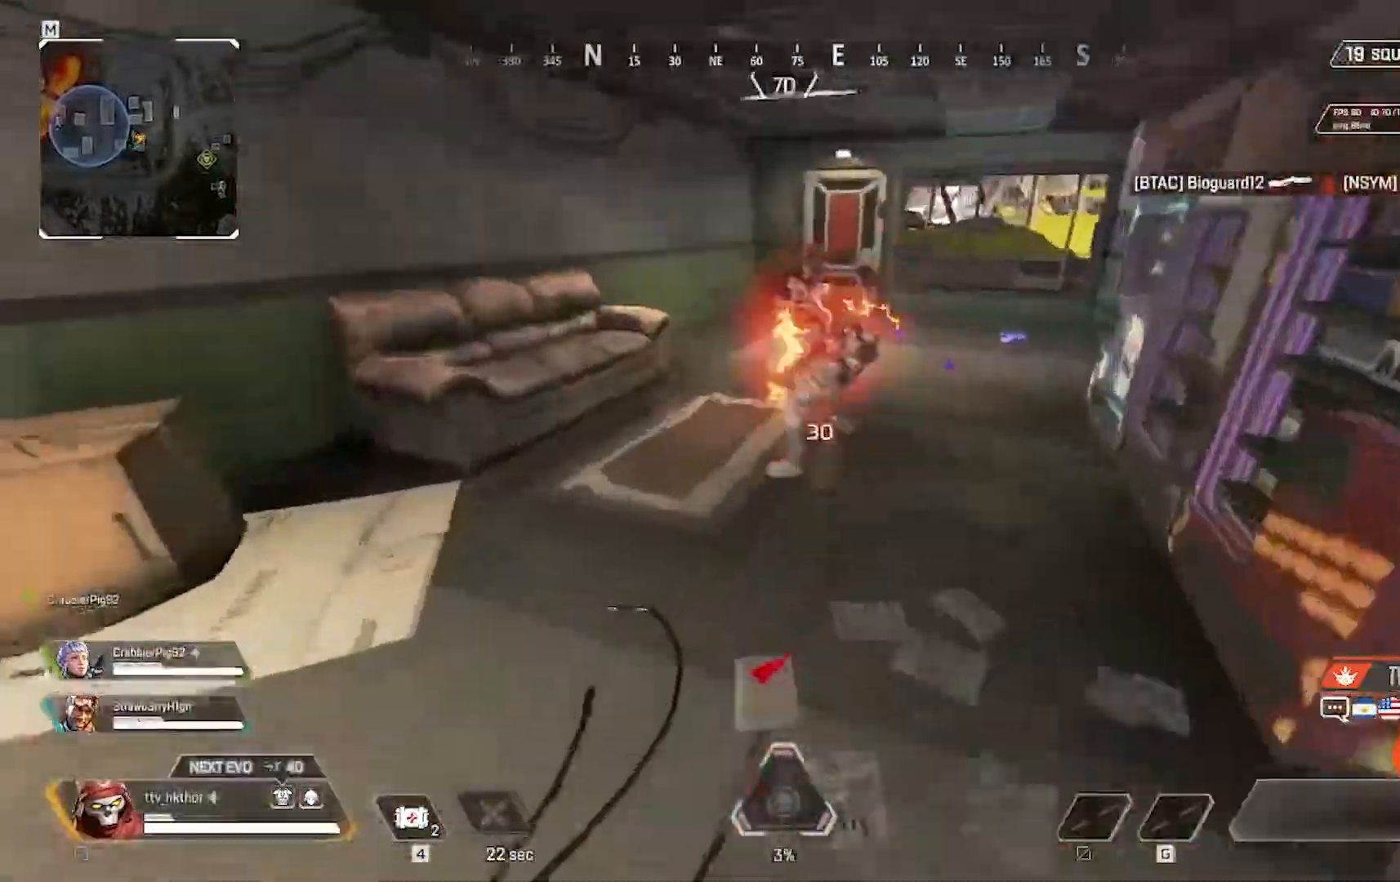
{"keys": ["w"], "mouse": ["left"], "events": [[34, "space", "down"], [134, "mouse_left", "down"], [234, "space", "up"], [267, "mouse_left", "up"], [367, "mouse_left", "down"]]}
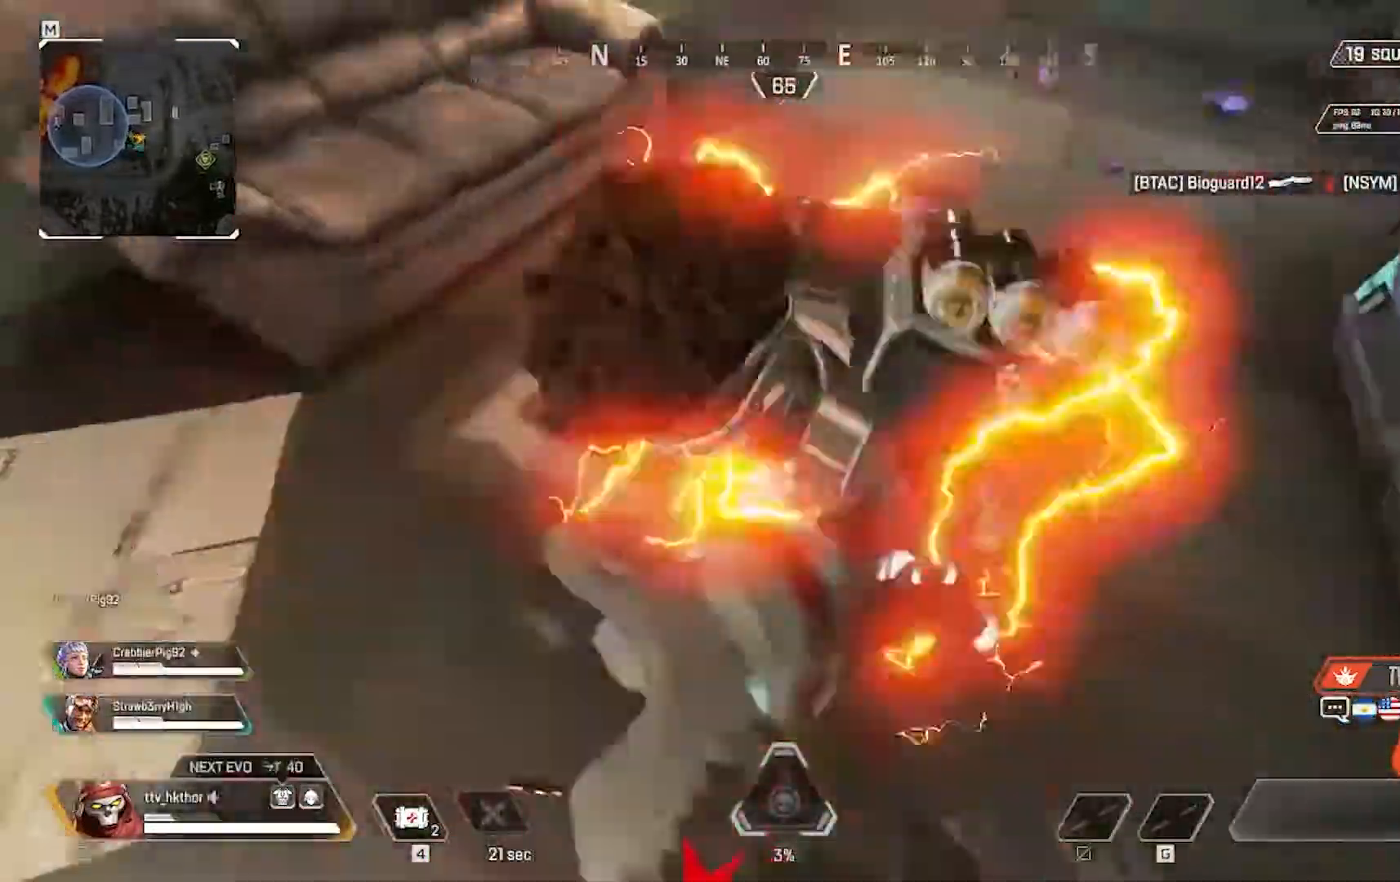
{"keys": ["shift", "w"], "mouse": [], "events": [[67, "mouse_left", "up"], [334, "shift", "down"]]}
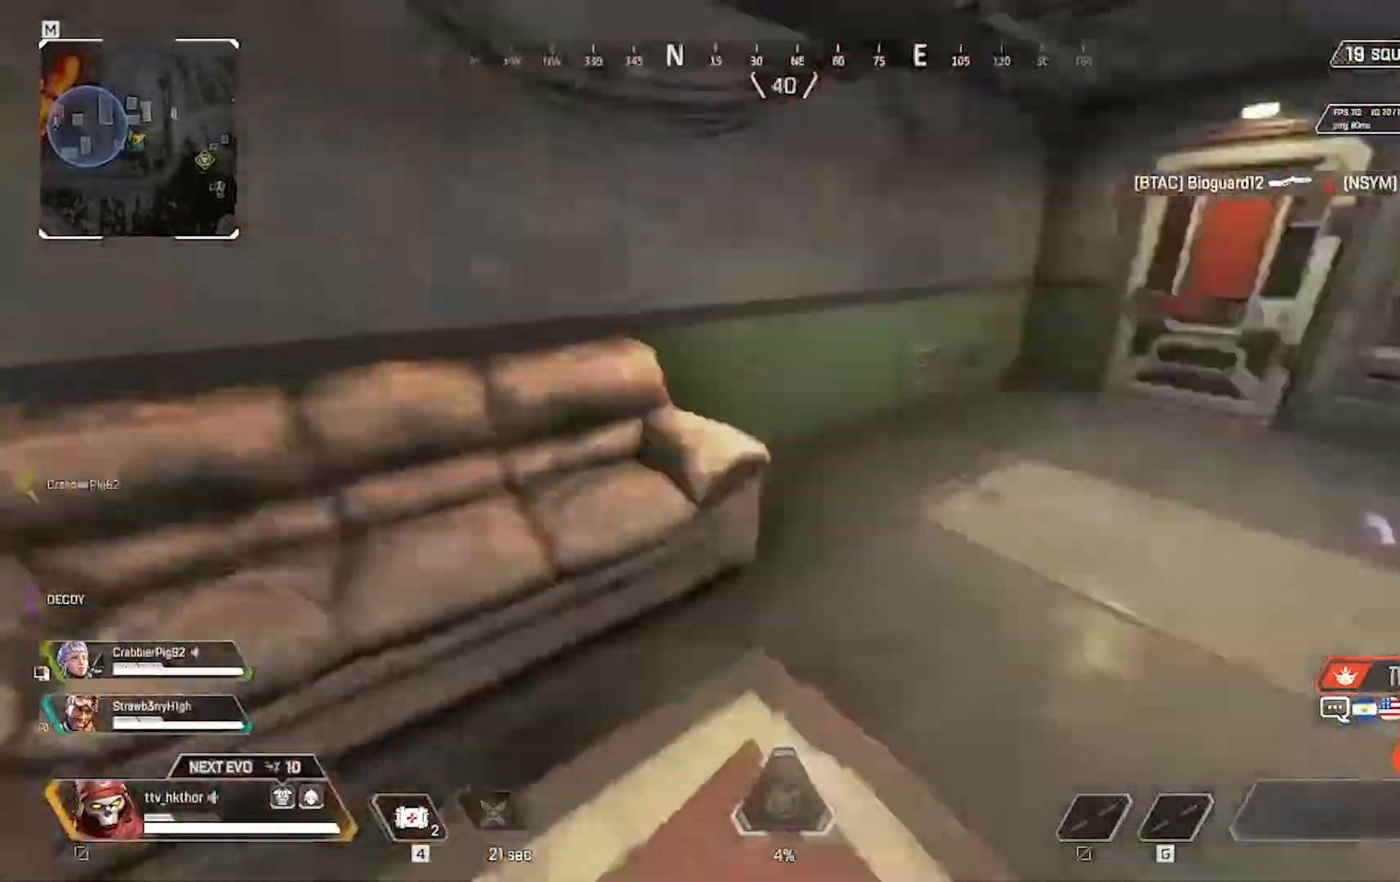
{"keys": ["ctrl", "shift", "w"], "mouse": [], "events": [[501, "ctrl", "down"]]}
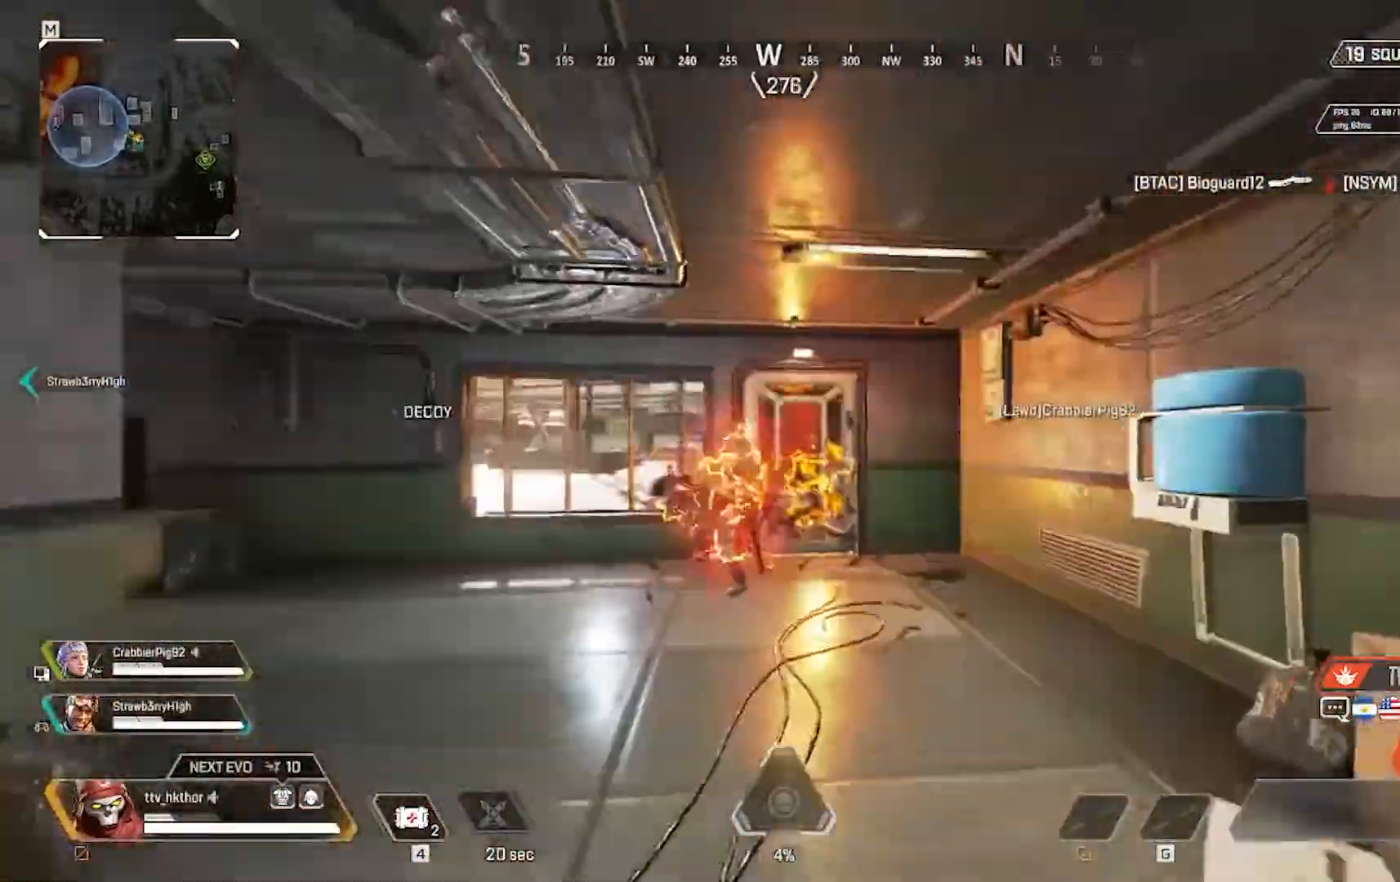
{"keys": ["shift", "w"], "mouse": [], "events": [[100, "ctrl", "up"], [167, "ctrl", "down"], [434, "ctrl", "up"]]}